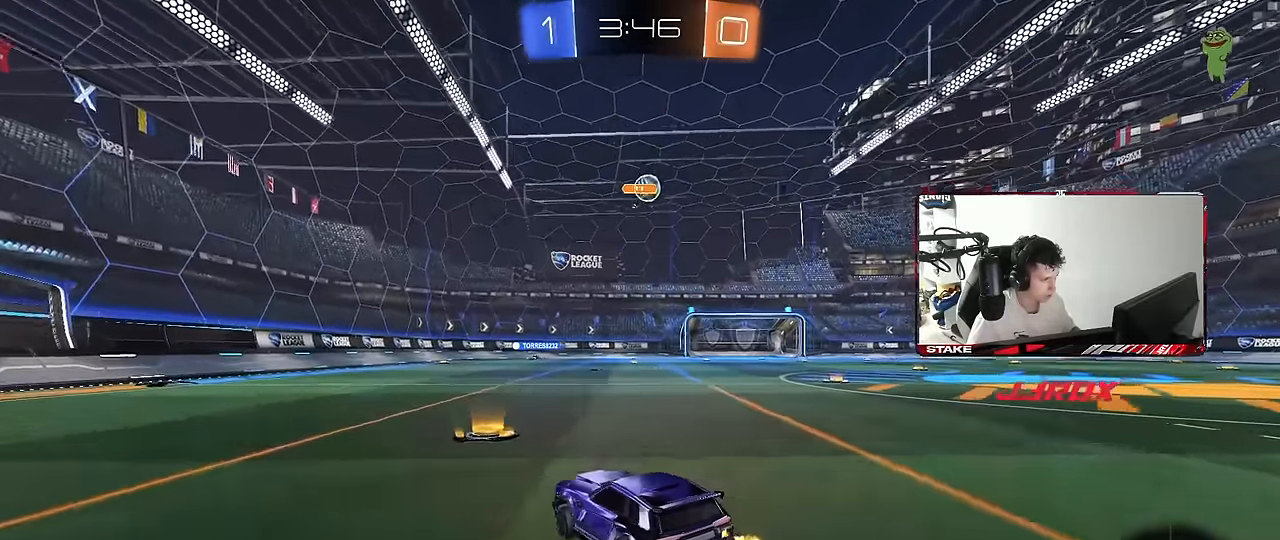
Gameplay with keyboard and mouse; each line is a JSON object with the keys and mouse buttons held at the frame after it. "events" lists presses ("down") and releases ("up") of "1", "2", "3", "4", "5", "a", "alt", "c", "caps_lock", "ctrl", "d", "e", "f", "g", "q", "r", "s", "shift", "space", "t", "tab", "v", "w", "x", "z", "mouse_left", "mouse_wheel" and "mouse_right" between this image and that frame as [ms after this image, input, new state], when the widget could be followed in between. "mouse_left", "mouse_wheel", "mouse_right" = the "left", "wheel", "right" buttons of the "mouse" list. No other keys are recorded. "wheel" means that the mouse wheel is clicked or scrolled. "mouse_move" is the direction in which the mouse moves at that frame (one of eight, or "still"), when it could be read.
{"keys": ["d", "shift", "w"], "mouse": ["left"], "mouse_move": "down-left", "events": [[100, "mouse_left", "down"], [200, "d", "down"], [283, "d", "up"], [333, "a", "down"], [383, "a", "up"], [383, "mouse_right", "down"], [416, "d", "down"], [466, "mouse_right", "up"], [466, "shift", "down"]]}
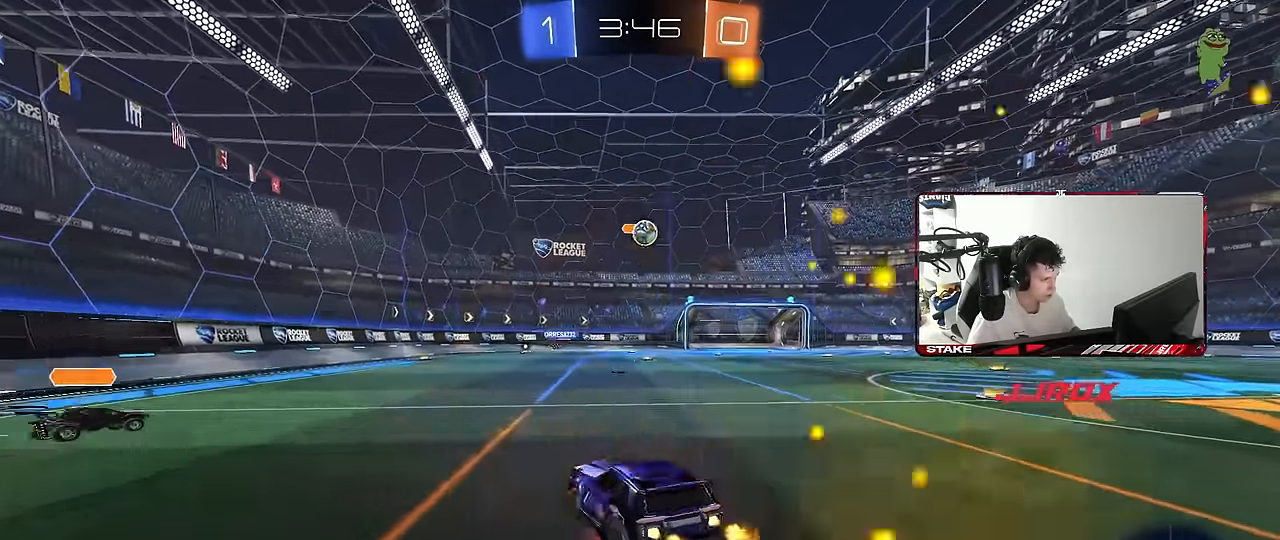
{"keys": ["d", "shift"], "mouse": [], "mouse_move": "still", "events": [[16, "mouse_right", "down"], [66, "mouse_left", "up"], [66, "s", "down"], [66, "w", "up"], [200, "mouse_right", "up"], [433, "s", "up"]]}
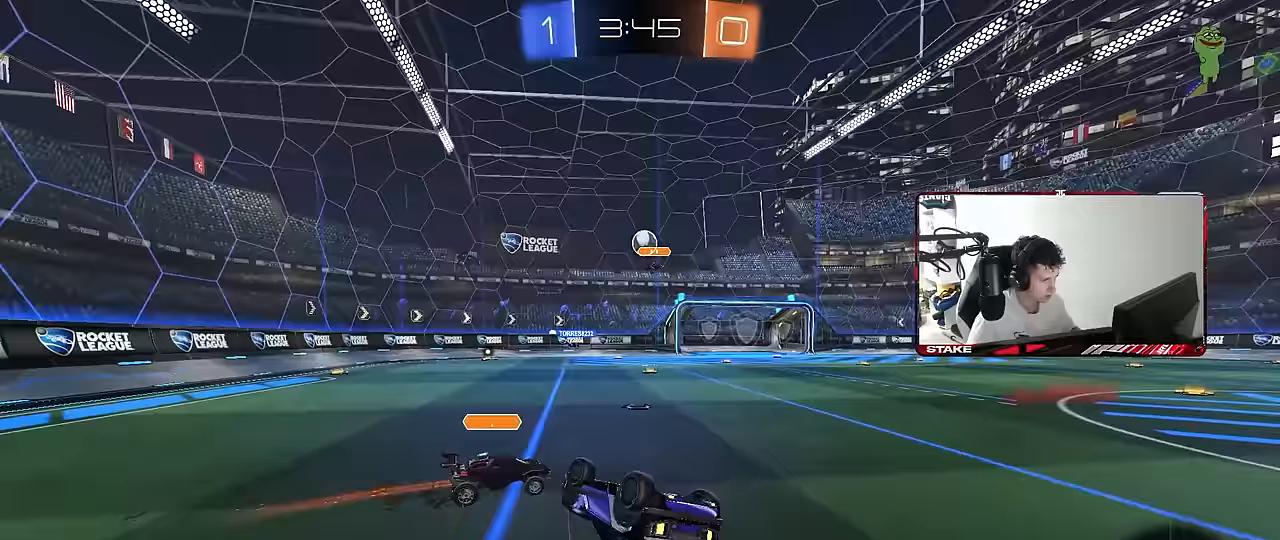
{"keys": [], "mouse": [], "mouse_move": "still", "events": [[33, "s", "down"], [267, "d", "up"], [267, "s", "up"], [267, "shift", "up"]]}
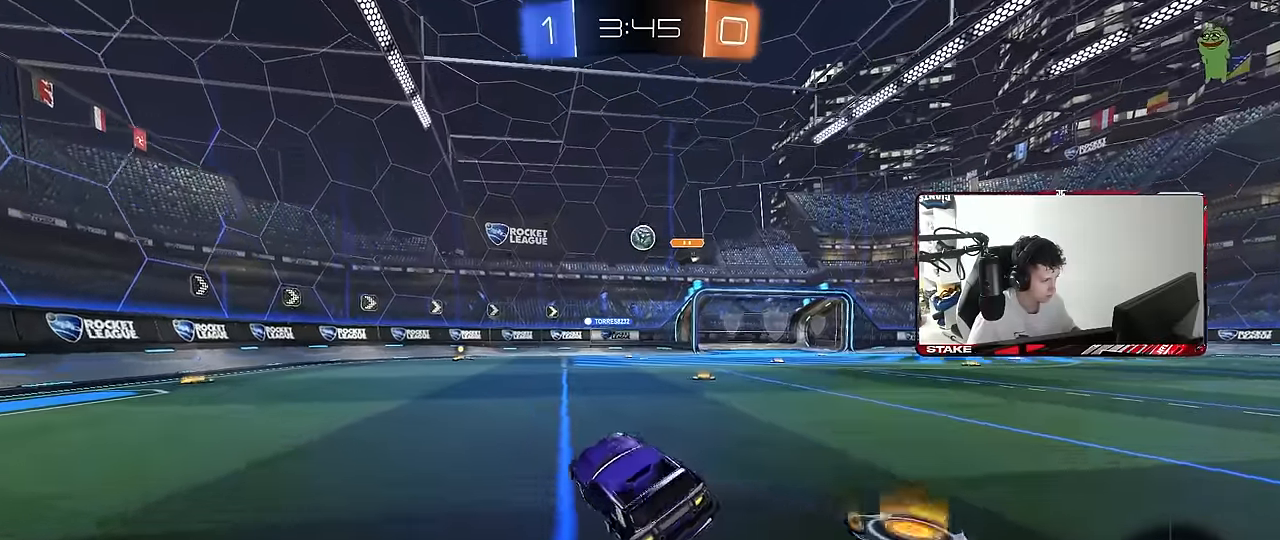
{"keys": ["a", "s", "shift"], "mouse": ["left", "right"], "mouse_move": "down-left", "events": [[100, "d", "down"], [100, "w", "down"], [183, "mouse_right", "down"], [233, "a", "down"], [233, "d", "up"], [233, "shift", "down"], [283, "mouse_right", "up"], [383, "mouse_left", "down"], [383, "mouse_right", "down"], [433, "s", "down"], [433, "w", "up"]]}
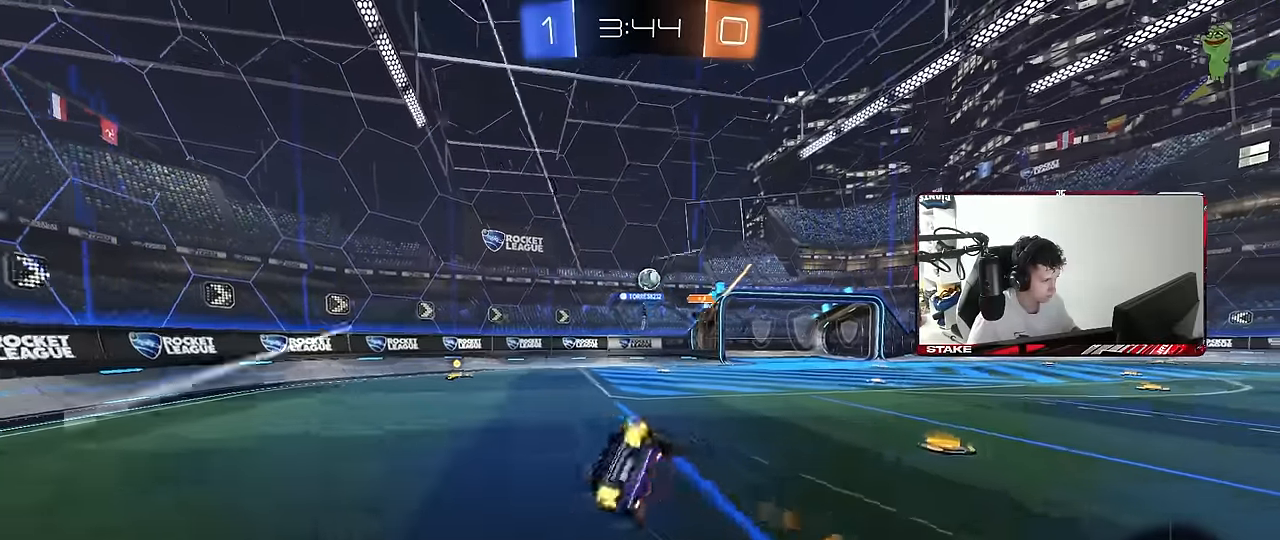
{"keys": ["a", "s", "shift"], "mouse": [], "mouse_move": "still", "events": [[17, "mouse_right", "up"], [200, "mouse_left", "up"], [300, "s", "up"], [400, "s", "down"]]}
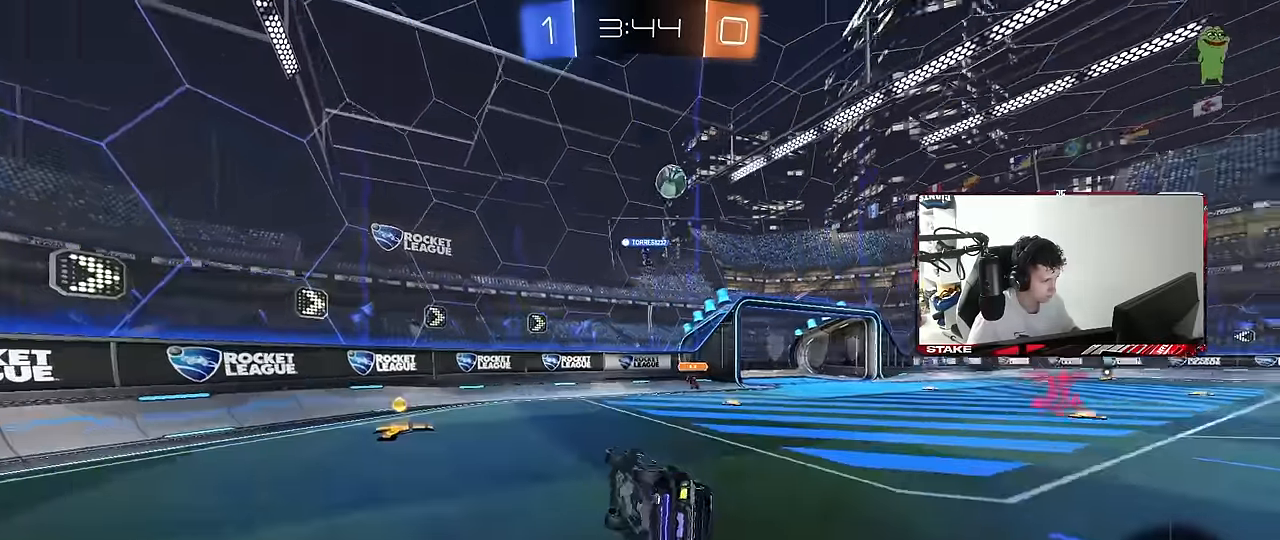
{"keys": ["d", "shift", "w"], "mouse": [], "mouse_move": "still", "events": [[33, "shift", "up"], [133, "s", "up"], [183, "a", "up"], [217, "d", "down"], [317, "w", "down"], [367, "d", "up"], [417, "d", "down"], [500, "shift", "down"]]}
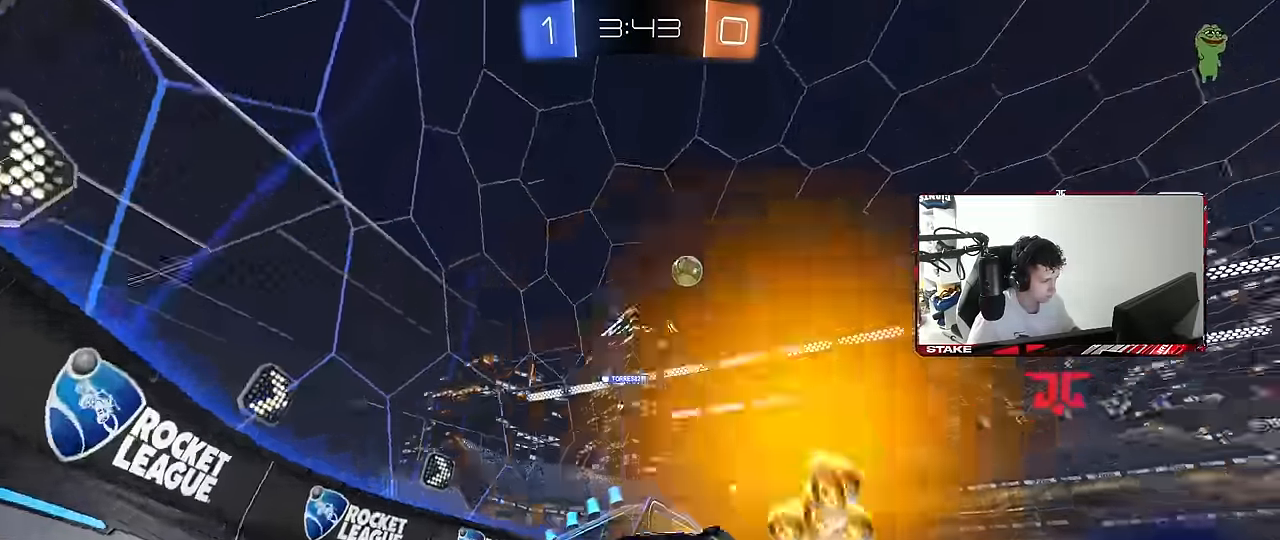
{"keys": ["d", "w"], "mouse": [], "mouse_move": "still", "events": [[183, "shift", "up"]]}
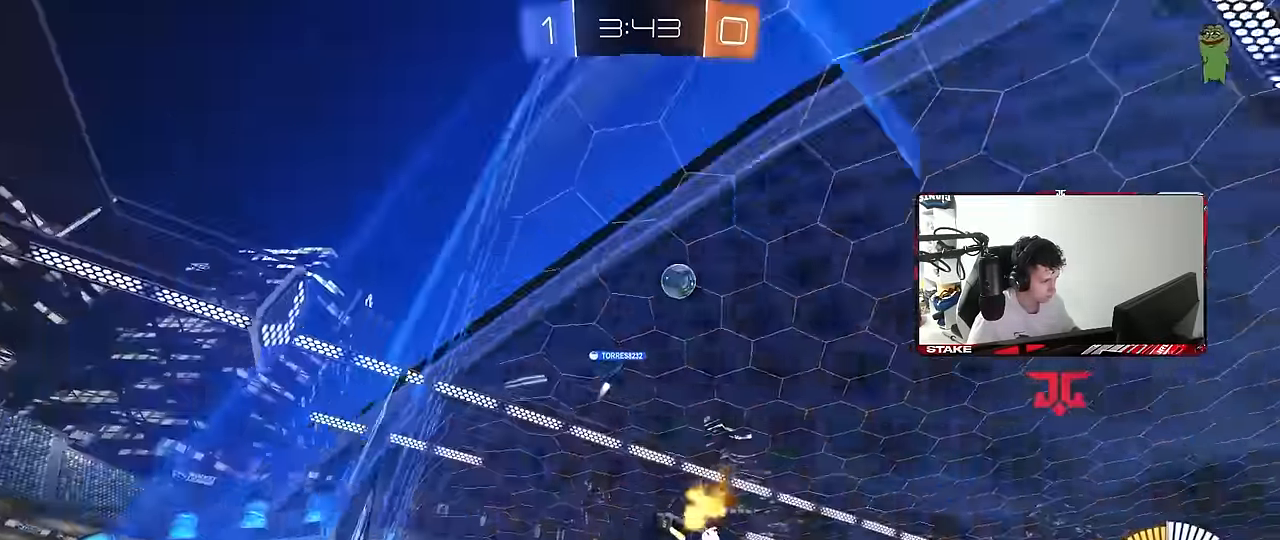
{"keys": ["d", "w"], "mouse": ["left"], "mouse_move": "still", "events": [[250, "mouse_left", "down"]]}
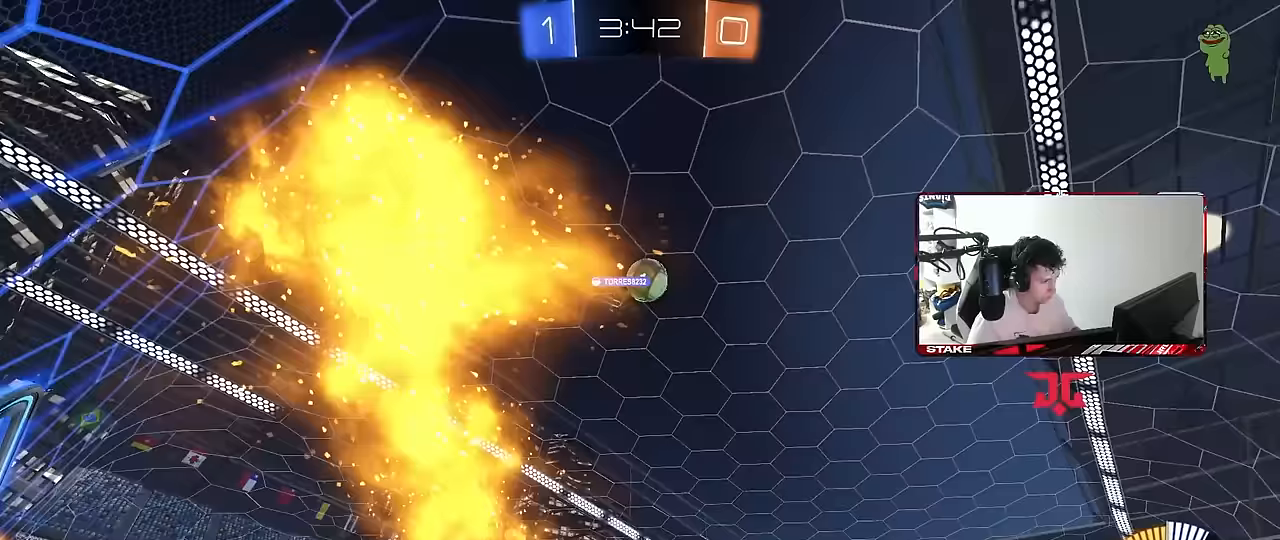
{"keys": ["s"], "mouse": [], "mouse_move": "still", "events": [[33, "mouse_left", "up"], [83, "d", "up"], [183, "a", "down"], [267, "a", "up"], [317, "a", "down"], [367, "w", "up"], [417, "s", "down"], [500, "a", "up"]]}
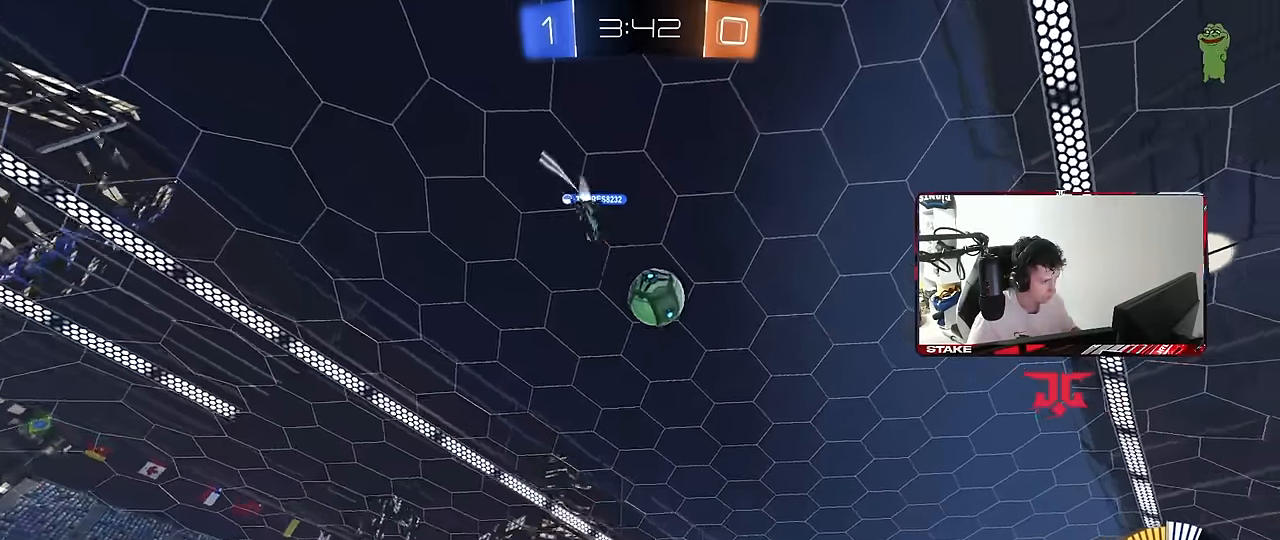
{"keys": ["w"], "mouse": [], "mouse_move": "still", "events": [[50, "d", "down"], [50, "s", "up"], [233, "d", "up"], [233, "w", "down"], [283, "space", "down"], [467, "space", "up"]]}
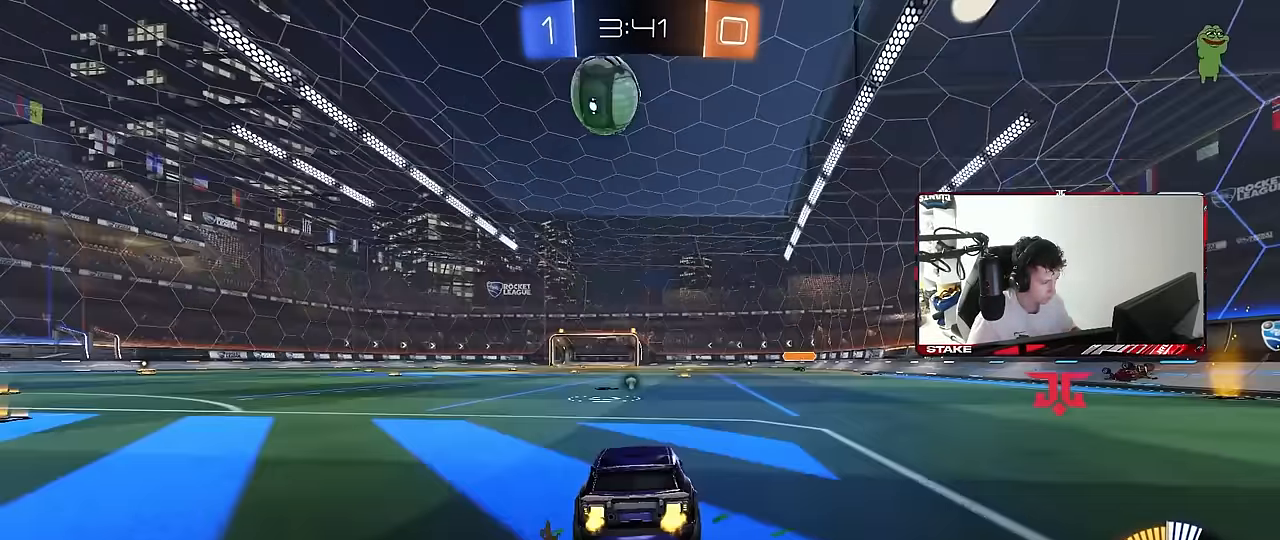
{"keys": ["d"], "mouse": [], "mouse_move": "still", "events": [[300, "space", "down"], [350, "a", "down"], [450, "a", "up"], [450, "d", "down"], [450, "space", "up"], [483, "w", "up"]]}
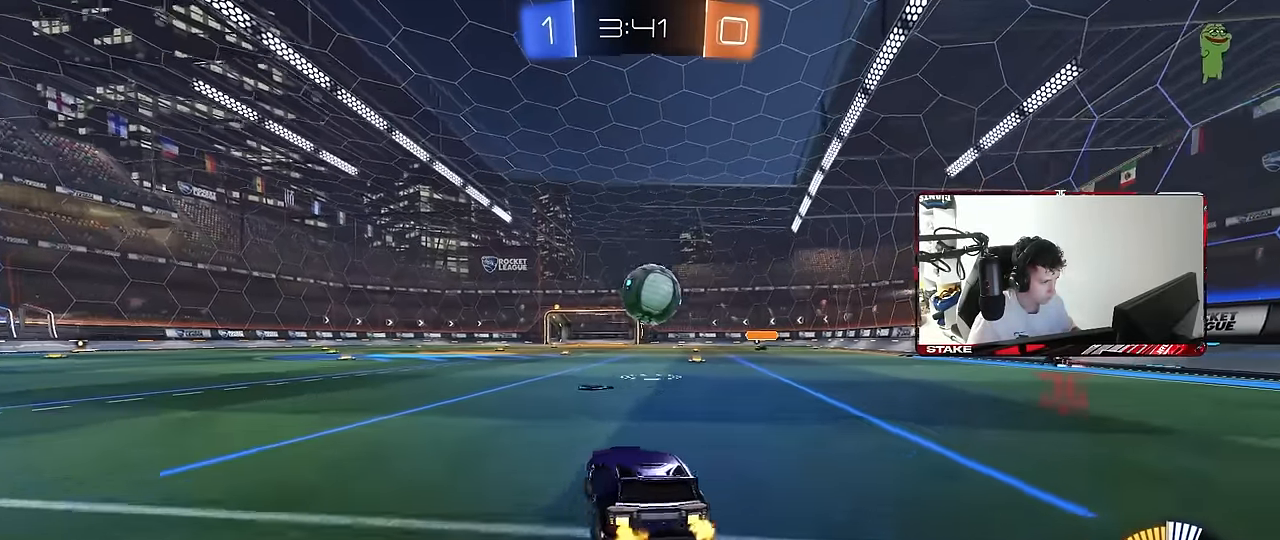
{"keys": ["w"], "mouse": ["left"], "mouse_move": "still", "events": [[33, "w", "down"], [133, "d", "up"], [183, "mouse_left", "down"]]}
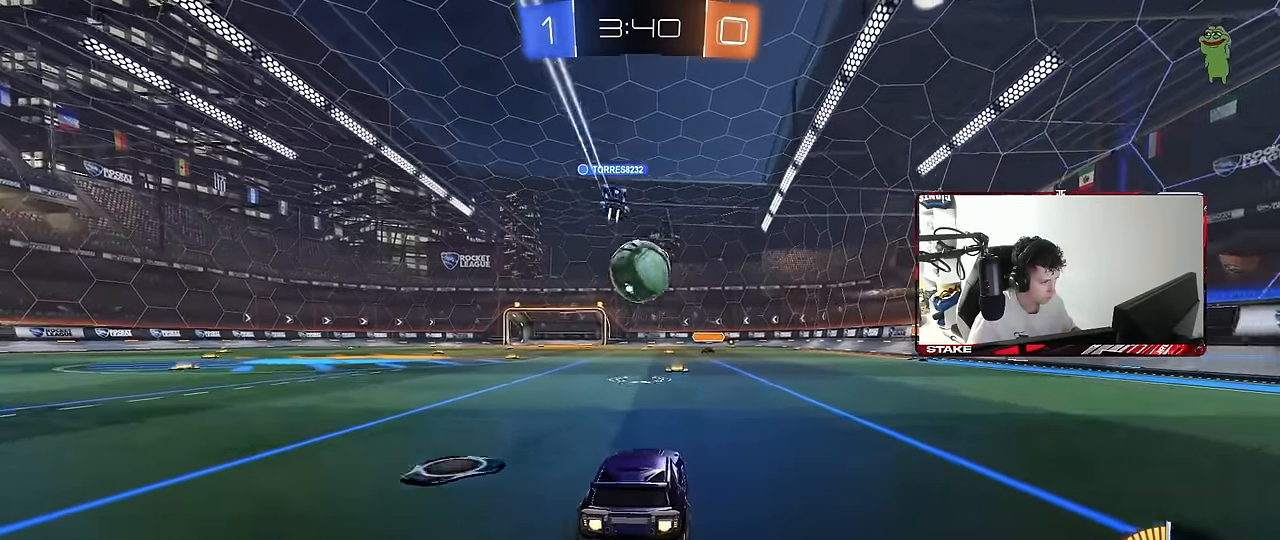
{"keys": ["w"], "mouse": [], "mouse_move": "still", "events": [[50, "mouse_left", "up"], [233, "d", "down"], [283, "d", "up"]]}
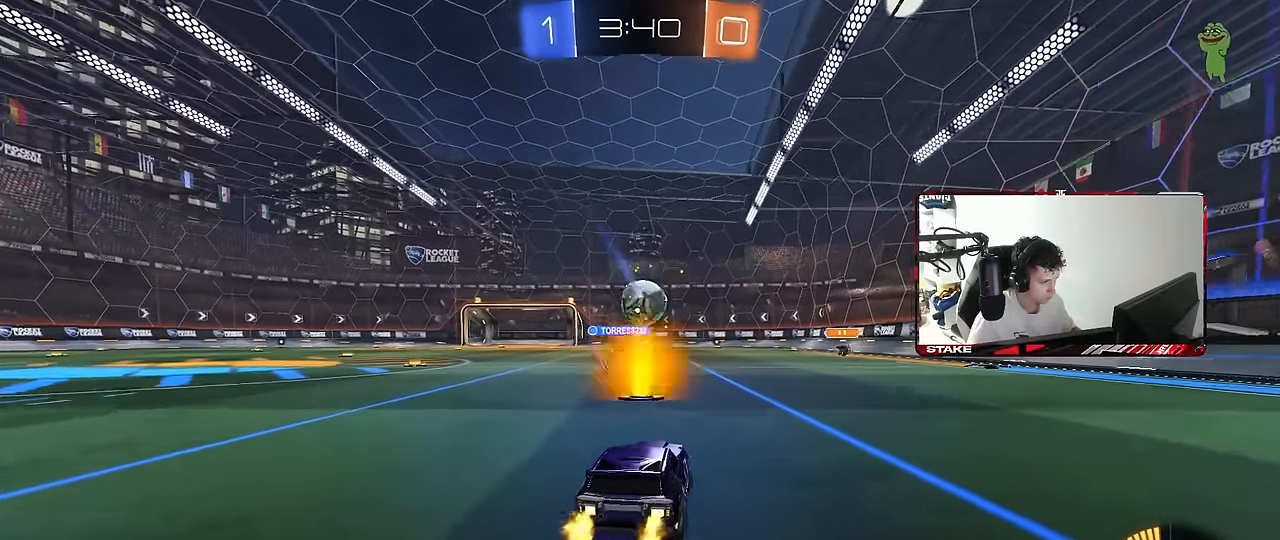
{"keys": ["w"], "mouse": [], "mouse_move": "still", "events": [[17, "a", "down"], [117, "a", "up"], [117, "d", "down"], [167, "shift", "down"], [250, "shift", "up"], [433, "d", "up"]]}
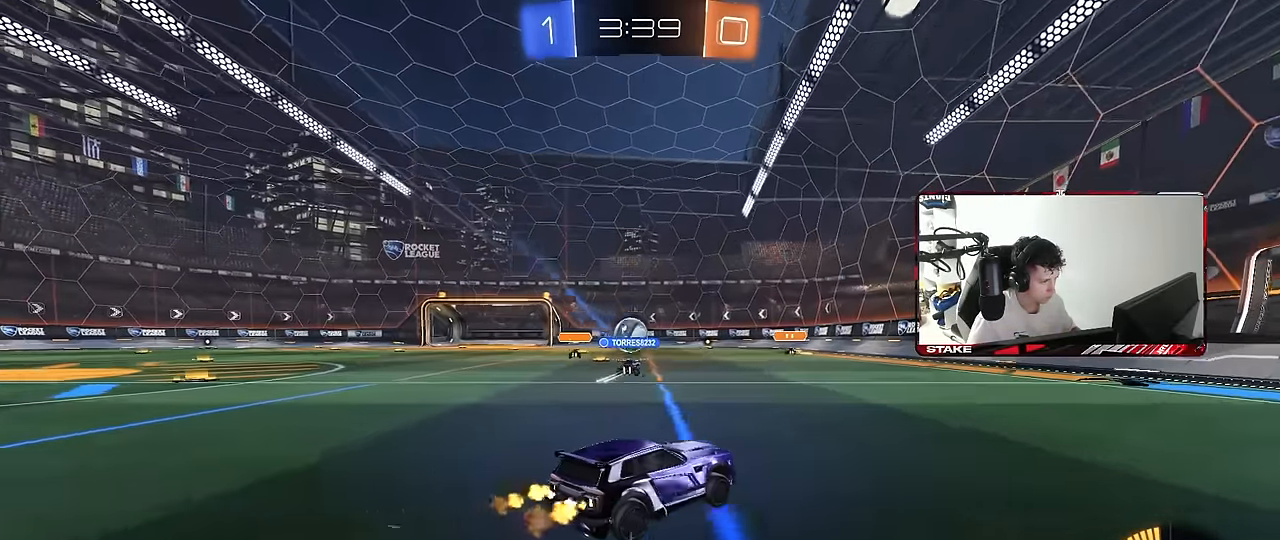
{"keys": ["a", "shift", "w"], "mouse": [], "mouse_move": "still", "events": [[450, "a", "down"], [450, "shift", "down"]]}
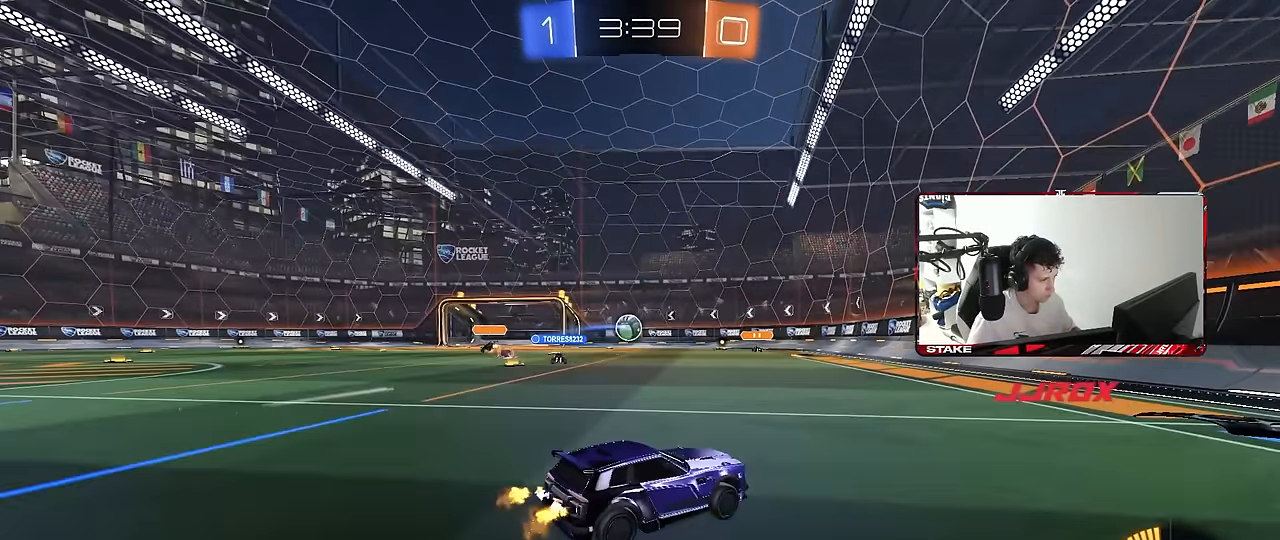
{"keys": ["a", "w"], "mouse": [], "mouse_move": "still", "events": [[100, "shift", "up"]]}
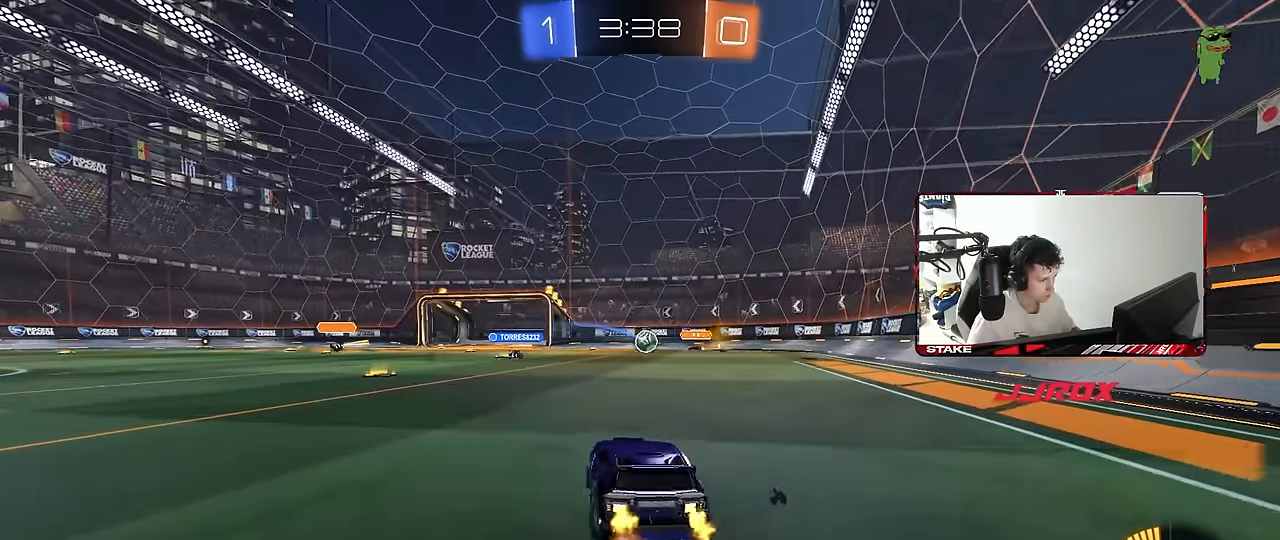
{"keys": ["a"], "mouse": [], "mouse_move": "still", "events": [[67, "a", "up"], [250, "d", "down"], [250, "w", "up"], [300, "d", "up"], [400, "a", "down"]]}
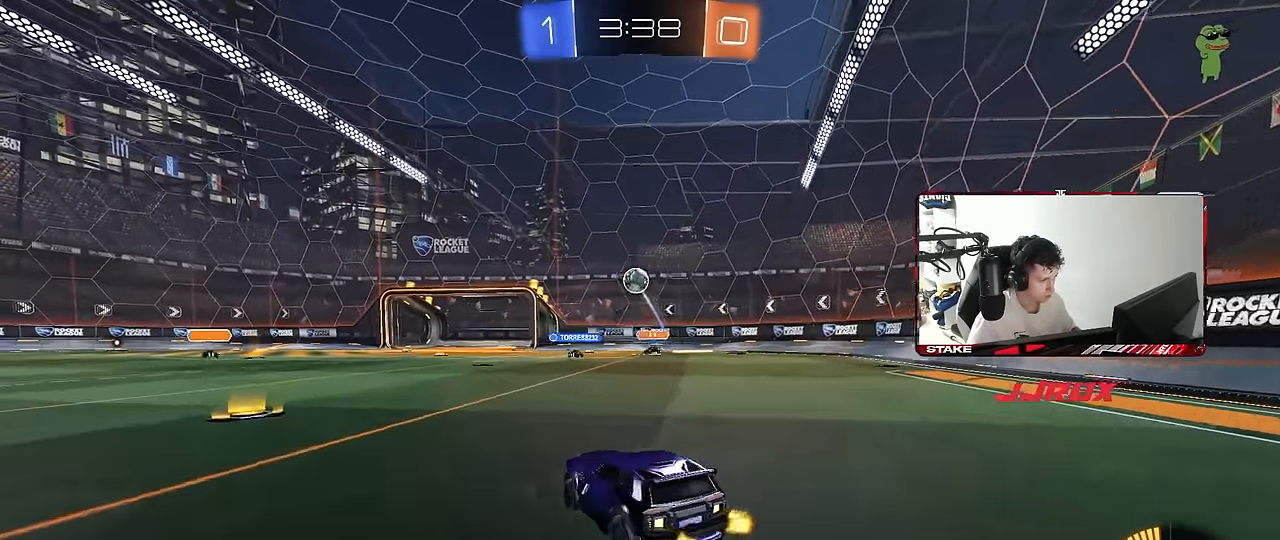
{"keys": ["a", "w"], "mouse": [], "mouse_move": "still", "events": [[367, "w", "down"]]}
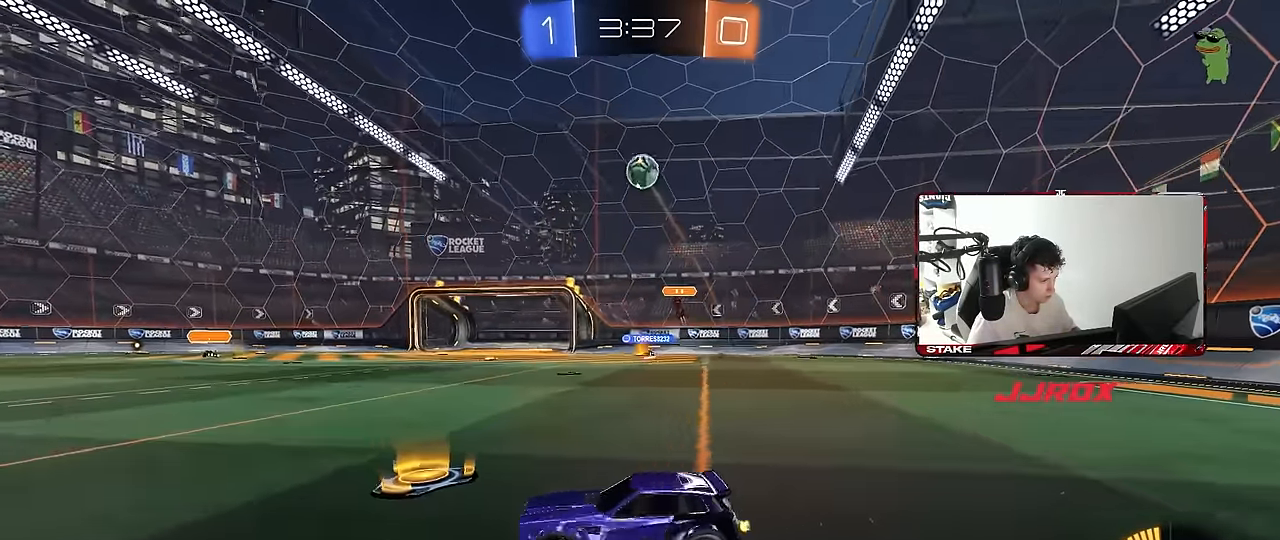
{"keys": ["d", "w"], "mouse": [], "mouse_move": "still", "events": [[467, "a", "up"], [467, "d", "down"]]}
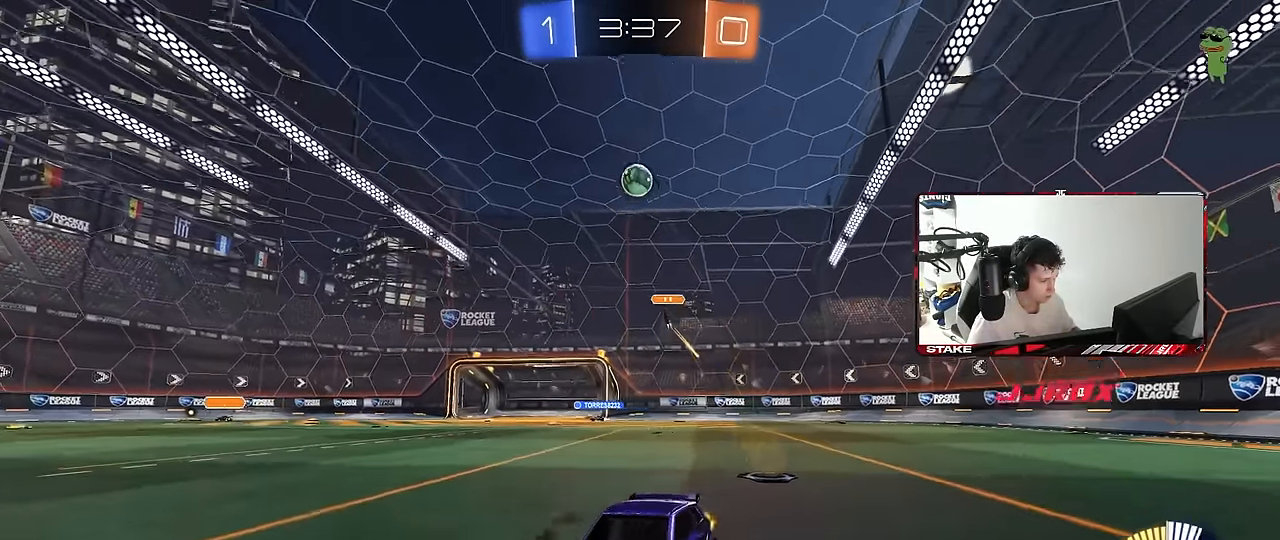
{"keys": ["a", "s", "shift"], "mouse": [], "mouse_move": "still", "events": [[17, "mouse_left", "down"], [17, "mouse_right", "down"], [67, "a", "down"], [67, "d", "up"], [67, "mouse_right", "up"], [67, "shift", "down"], [117, "mouse_right", "down"], [167, "s", "down"], [167, "w", "up"], [250, "mouse_left", "up"], [300, "mouse_right", "up"]]}
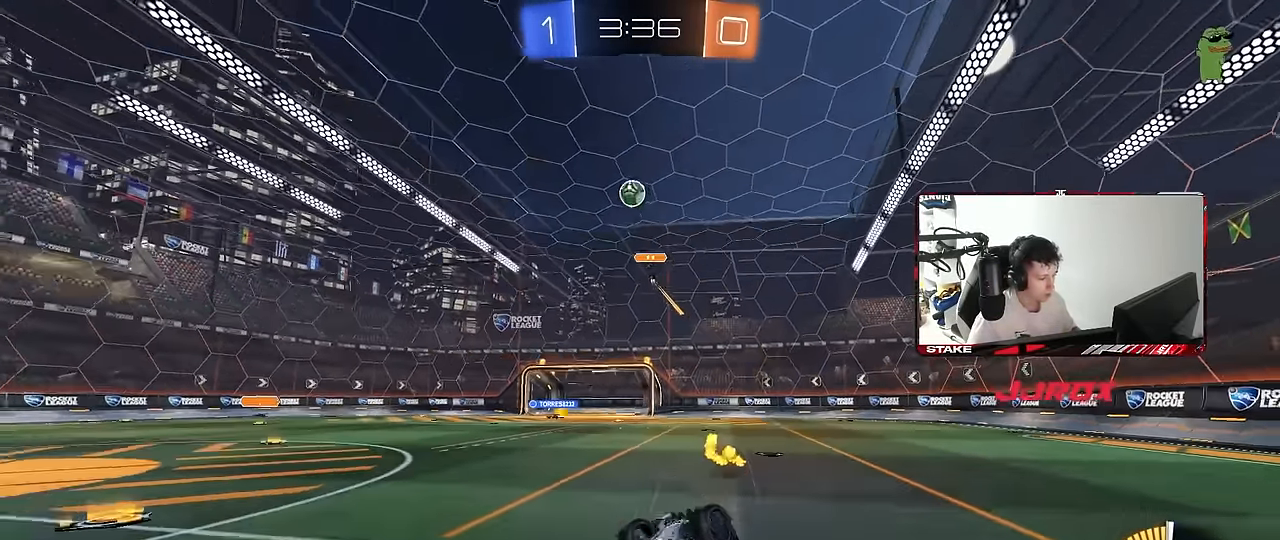
{"keys": [], "mouse": [], "mouse_move": "still", "events": [[33, "s", "up"], [133, "s", "down"], [417, "s", "up"], [417, "shift", "up"], [450, "a", "up"]]}
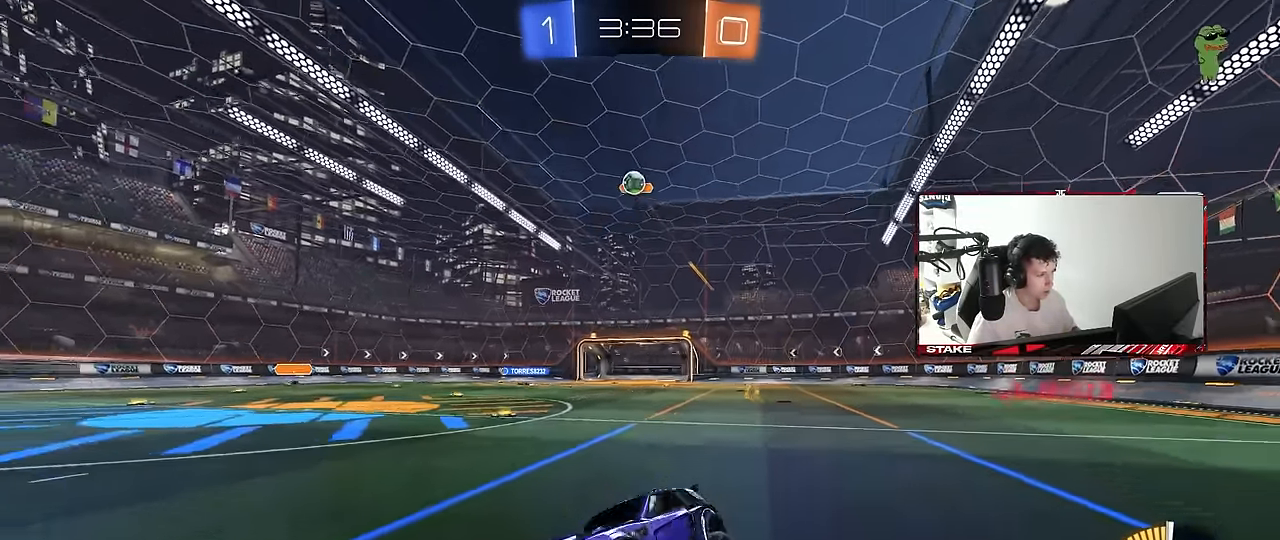
{"keys": ["w"], "mouse": [], "mouse_move": "still", "events": [[150, "w", "down"]]}
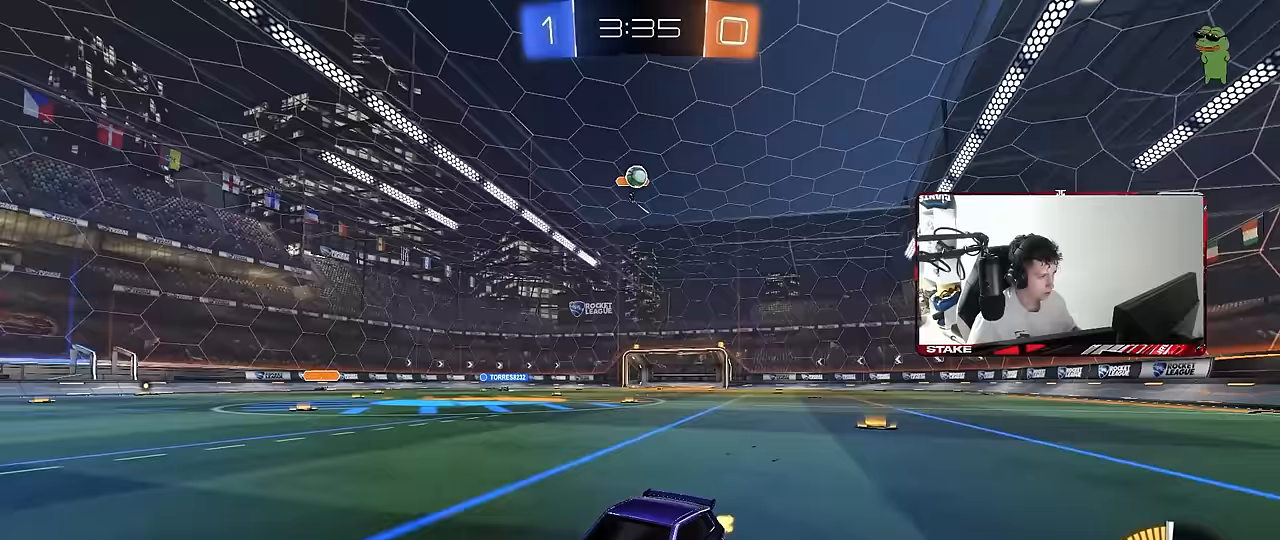
{"keys": [], "mouse": [], "mouse_move": "still", "events": [[150, "w", "up"]]}
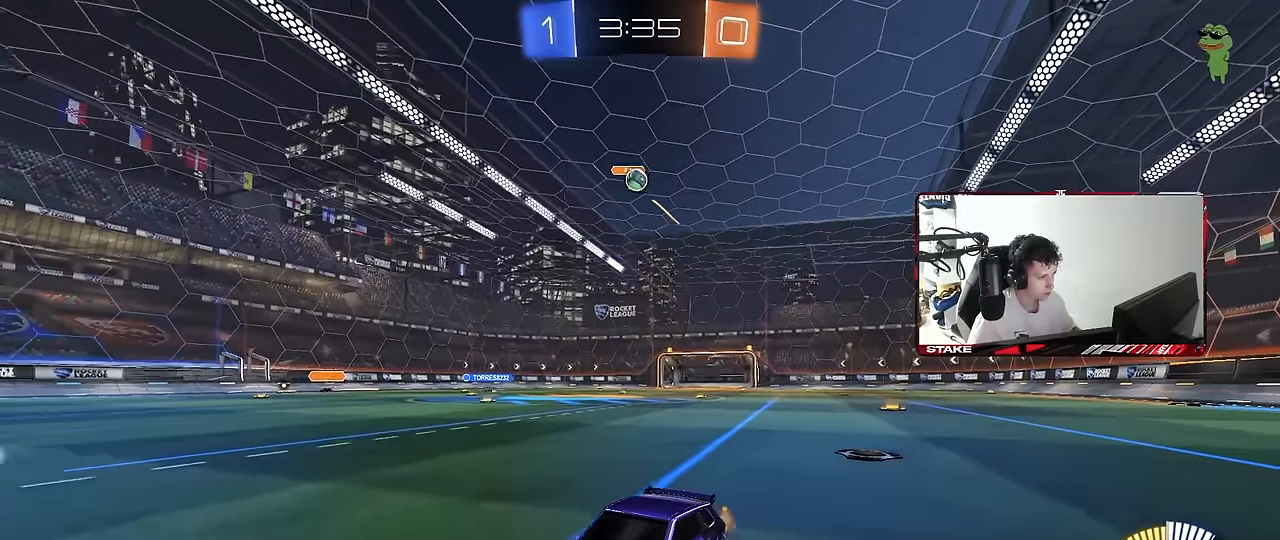
{"keys": ["w"], "mouse": [], "mouse_move": "still", "events": [[33, "d", "down"], [183, "s", "down"], [217, "d", "up"], [267, "s", "up"], [417, "w", "down"]]}
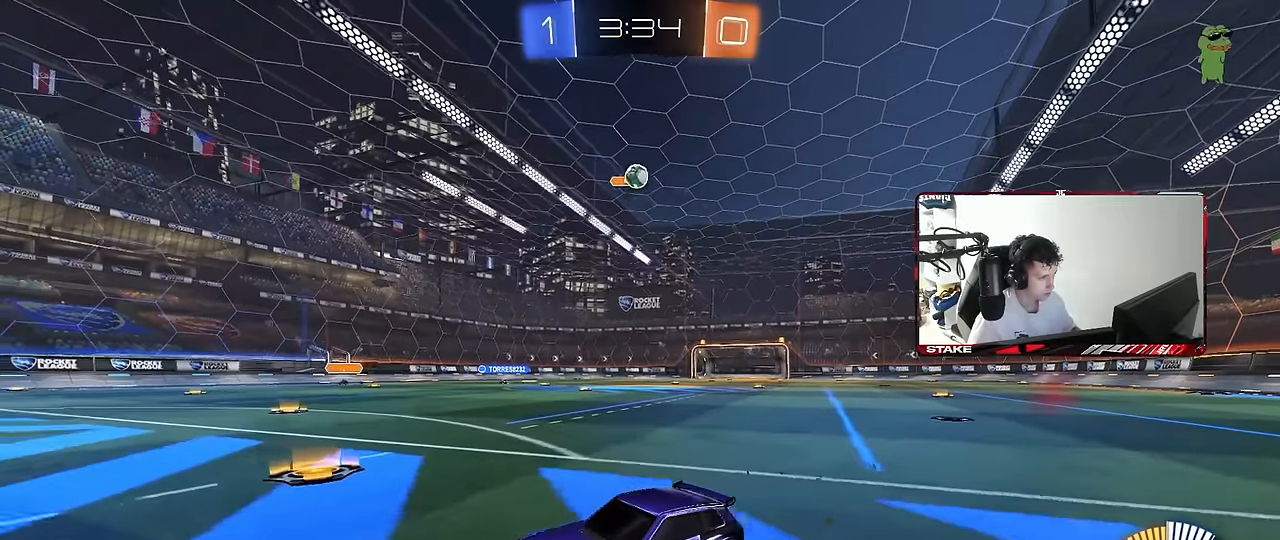
{"keys": ["d", "w"], "mouse": [], "mouse_move": "still", "events": [[183, "a", "down"], [283, "a", "up"], [467, "d", "down"]]}
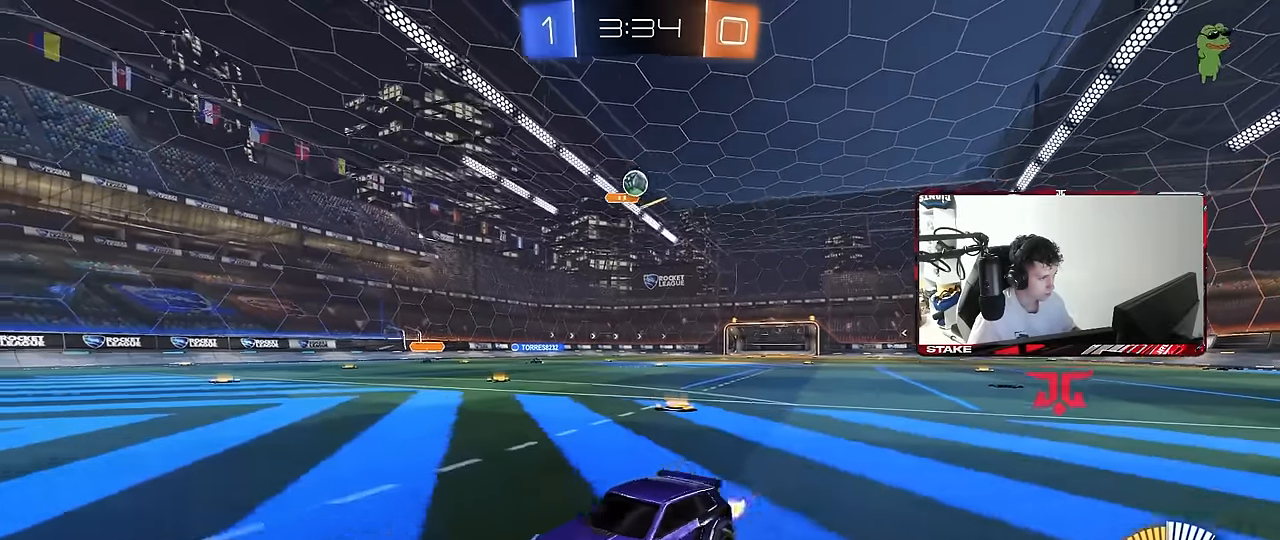
{"keys": [], "mouse": [], "mouse_move": "still", "events": [[17, "w", "up"], [67, "d", "up"], [200, "d", "down"], [433, "d", "up"]]}
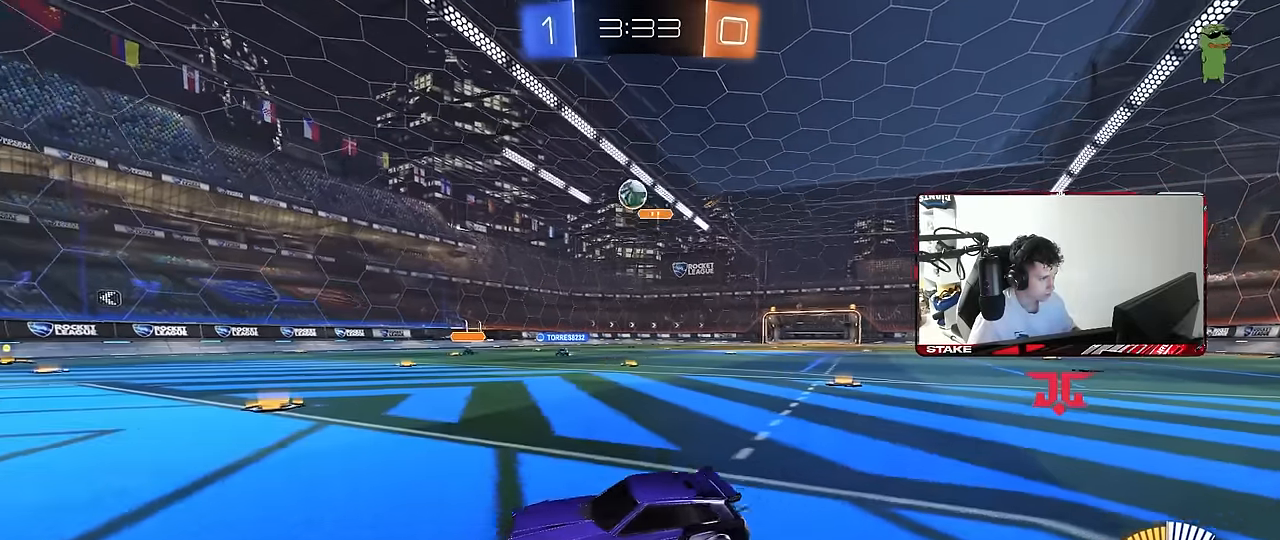
{"keys": ["d", "s"], "mouse": ["right"], "mouse_move": "down-left", "events": [[33, "w", "down"], [133, "d", "down"], [167, "d", "up"], [167, "mouse_left", "down"], [267, "d", "down"], [267, "mouse_left", "up"], [267, "w", "up"], [417, "s", "down"], [450, "mouse_right", "down"]]}
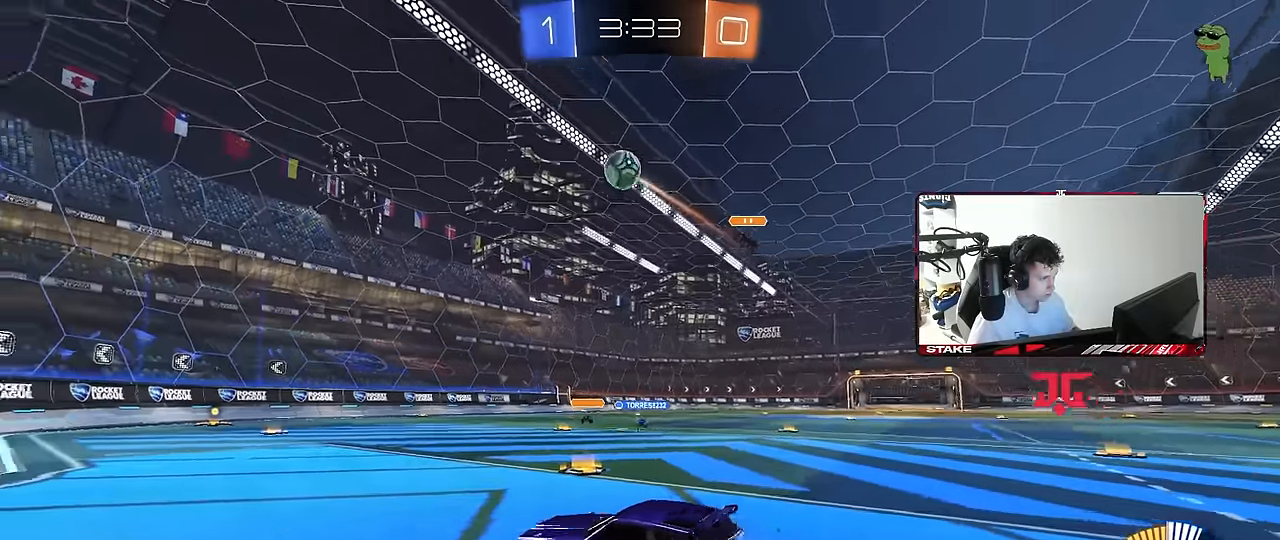
{"keys": ["a", "shift", "w"], "mouse": ["left"], "mouse_move": "still", "events": [[50, "mouse_left", "down"], [100, "d", "up"], [150, "mouse_right", "up"], [150, "s", "up"], [183, "mouse_right", "down"], [233, "a", "down"], [233, "shift", "down"], [383, "mouse_right", "up"], [433, "w", "down"]]}
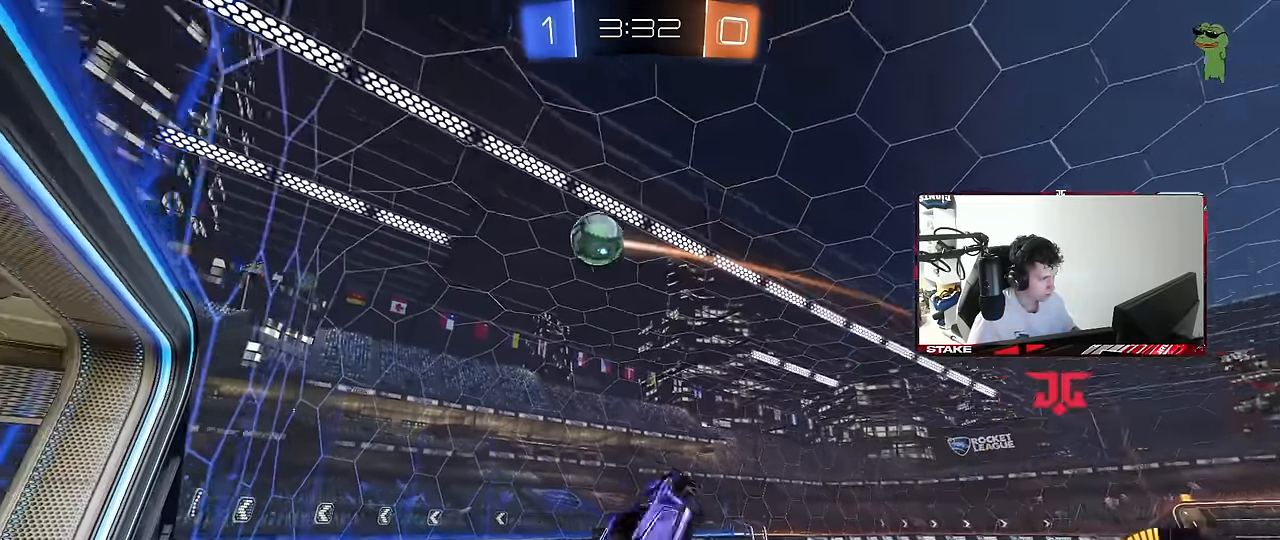
{"keys": [], "mouse": ["left"], "mouse_move": "still", "events": [[67, "w", "up"], [250, "s", "down"], [350, "s", "up"], [400, "a", "up"], [400, "d", "down"], [400, "shift", "up"], [433, "mouse_left", "up"], [483, "d", "up"], [483, "mouse_left", "down"]]}
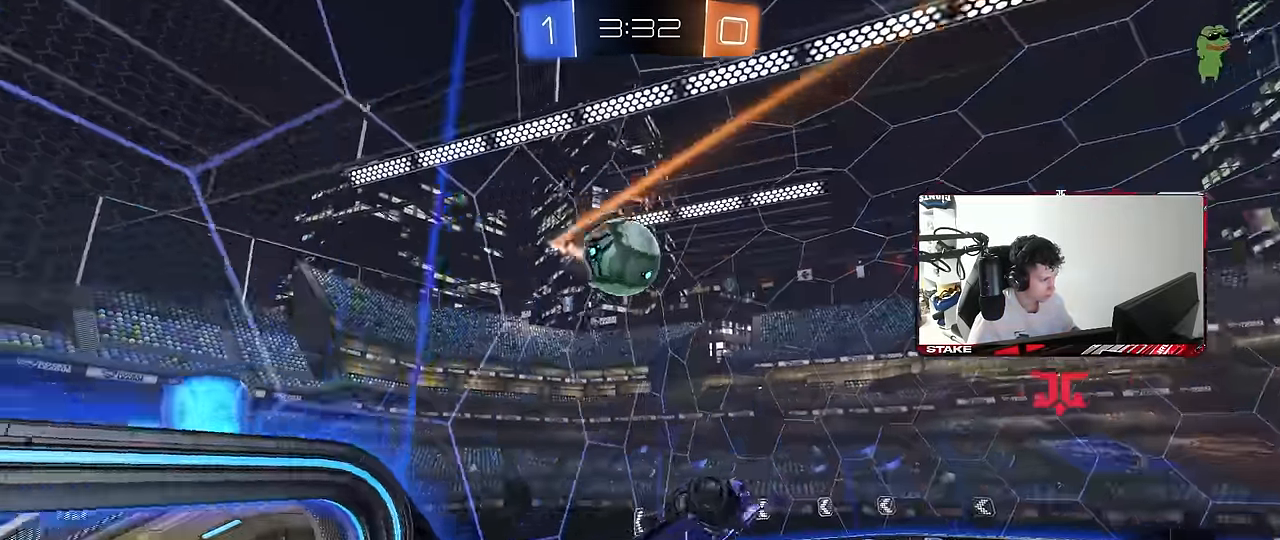
{"keys": ["a", "s", "shift"], "mouse": ["left"], "mouse_move": "down", "events": [[83, "d", "down"], [83, "mouse_left", "up"], [133, "mouse_left", "down"], [133, "w", "down"], [183, "mouse_left", "up"], [267, "a", "down"], [267, "d", "up"], [267, "mouse_left", "down"], [367, "mouse_left", "up"], [450, "mouse_left", "down"], [450, "shift", "down"], [450, "w", "up"], [500, "s", "down"]]}
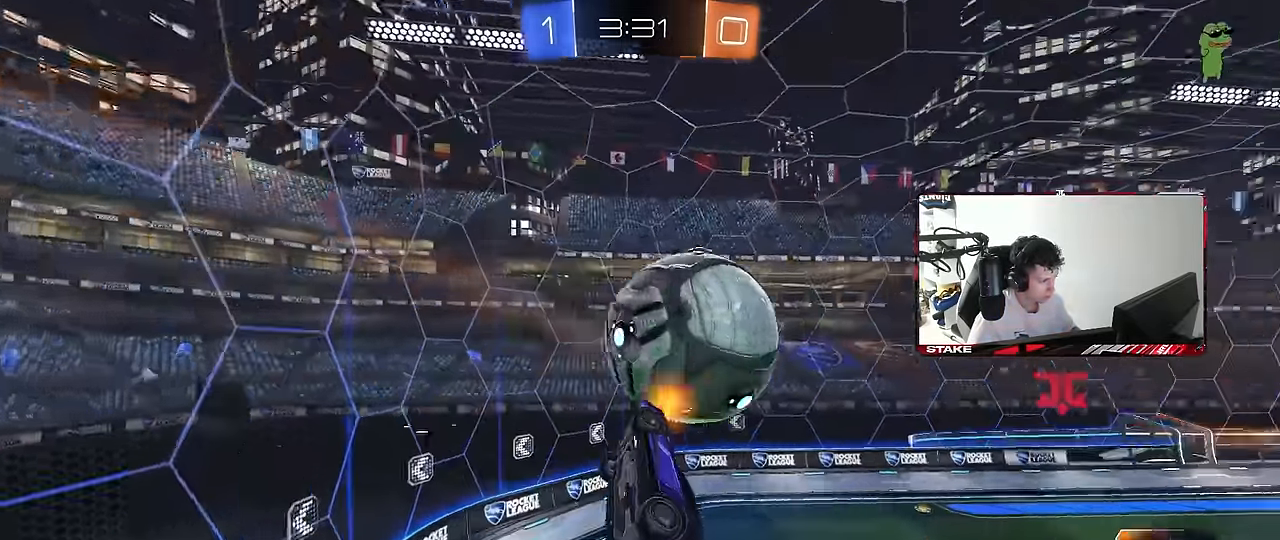
{"keys": ["d", "shift"], "mouse": [], "mouse_move": "still", "events": [[150, "d", "down"], [150, "shift", "up"], [183, "a", "up"], [283, "mouse_left", "up"], [333, "shift", "down"], [383, "s", "up"]]}